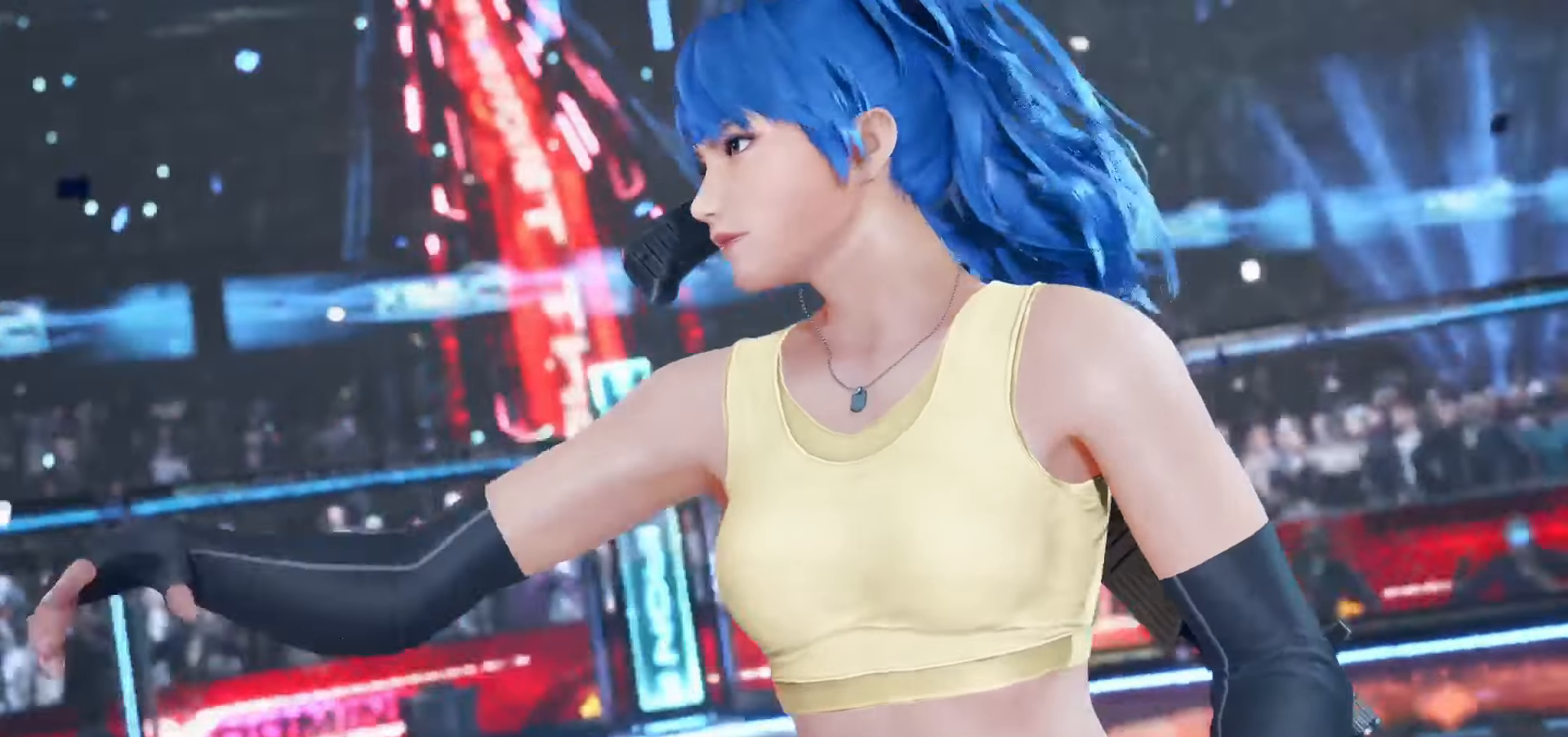
Gameplay with a controller (arcade stick); each line is a JSON object with the inputs held at the frame after it (dt_ms = milliseconds from this image to that frame). "events" lists button and stick changes between this image and that frame as [ms after this image, input, new state], when the widget could be followed in between. Not read: L3 R3.
{"dt_ms": 500, "buttons": [], "left_stick": "center", "events": [[50, "START", "up"], [100, "START", "down"], [134, "START", "up"], [167, "START", "down"], [217, "START", "up"], [284, "START", "down"], [317, "START", "up"], [367, "START", "down"], [417, "START", "up"], [467, "START", "down"], [500, "START", "up"]]}
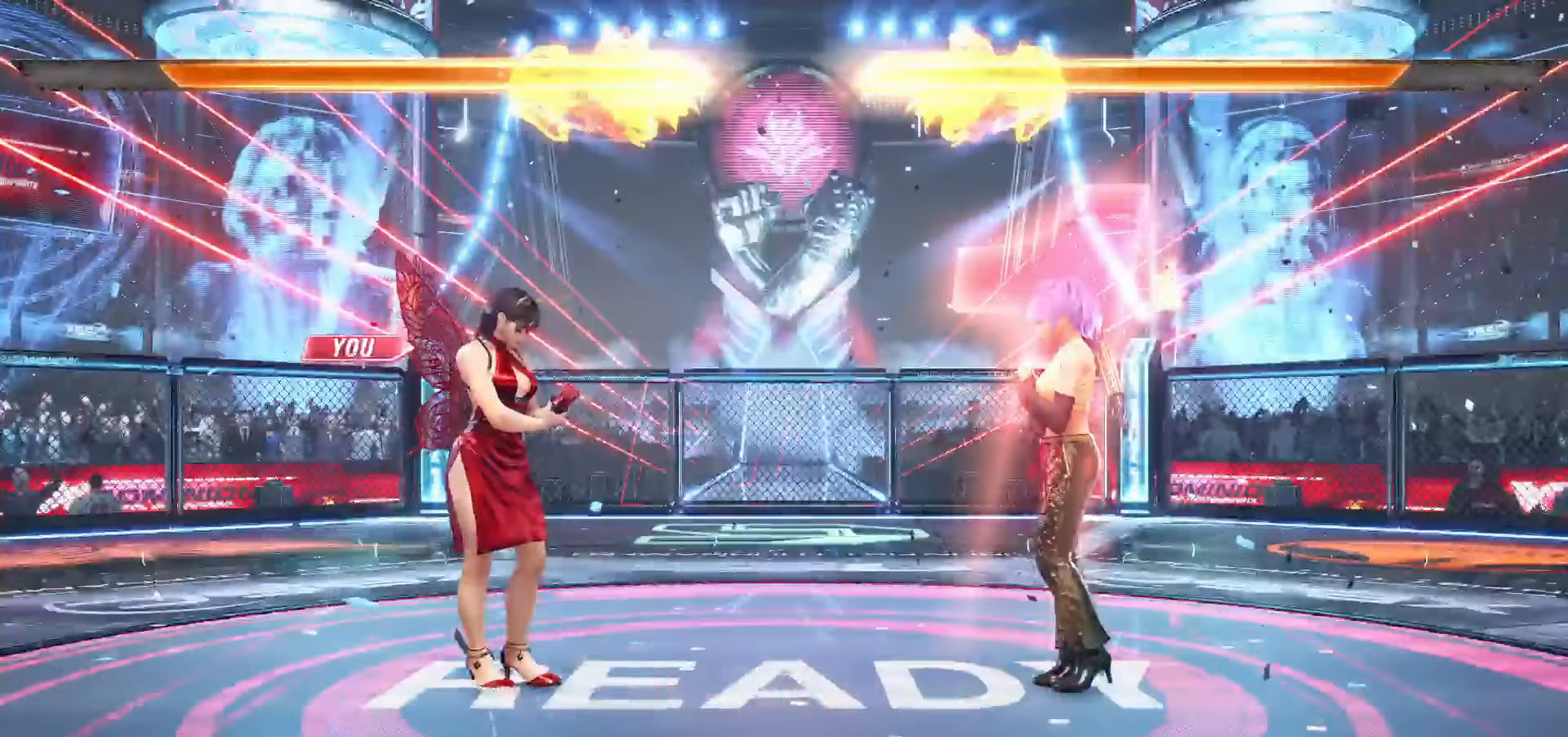
{"dt_ms": 500, "buttons": [], "left_stick": "center", "events": [[50, "START", "down"], [100, "START", "up"], [134, "START", "down"], [184, "START", "up"], [234, "START", "down"], [284, "START", "up"], [334, "START", "down"], [367, "START", "up"], [417, "START", "down"], [467, "START", "up"]]}
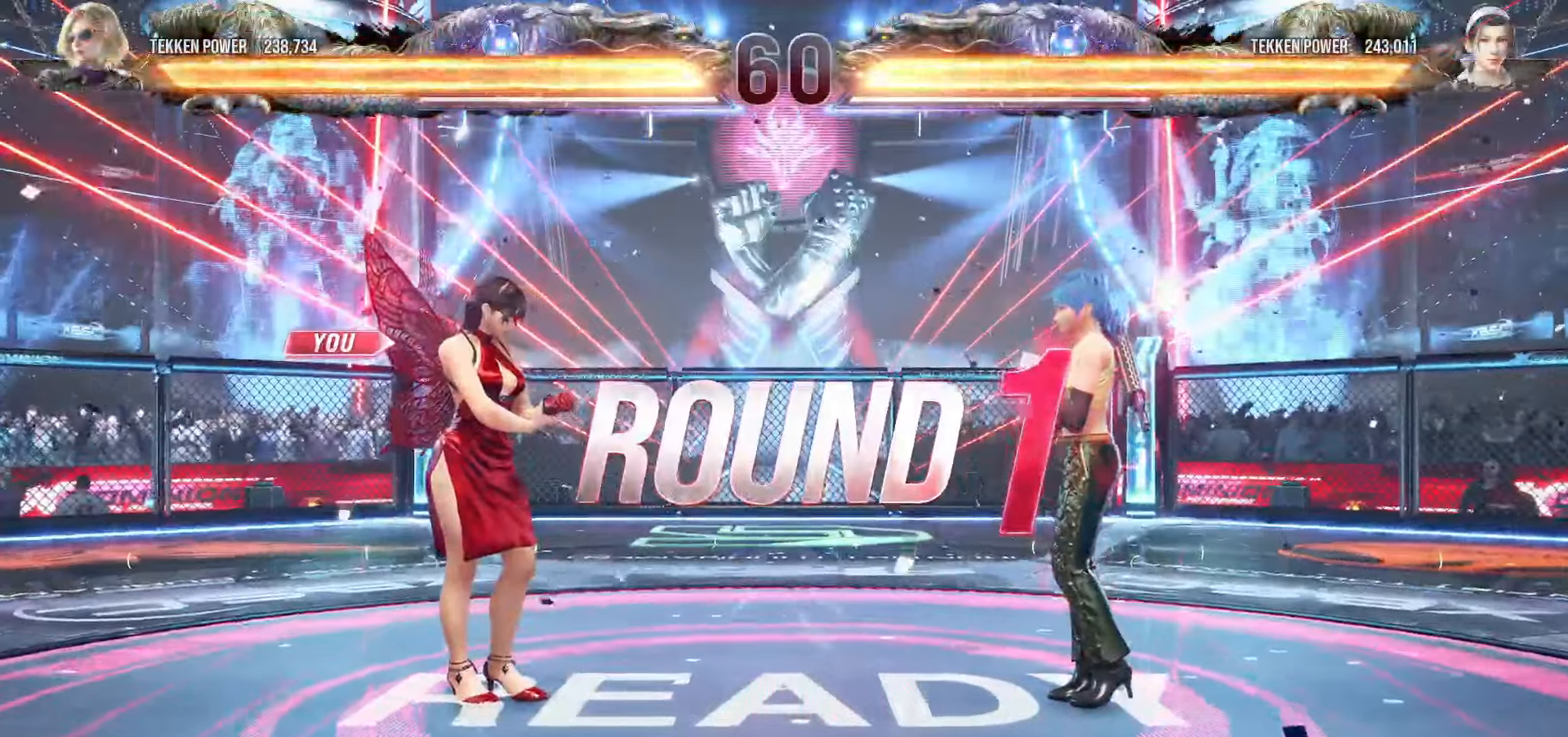
{"dt_ms": 500, "buttons": [], "left_stick": "up", "events": [[17, "START", "down"], [50, "START", "up"], [100, "START", "down"], [134, "START", "up"], [167, "START", "down"], [200, "START", "up"], [367, "left_stick", "down"], [450, "left_stick", "left"], [500, "left_stick", "up"]]}
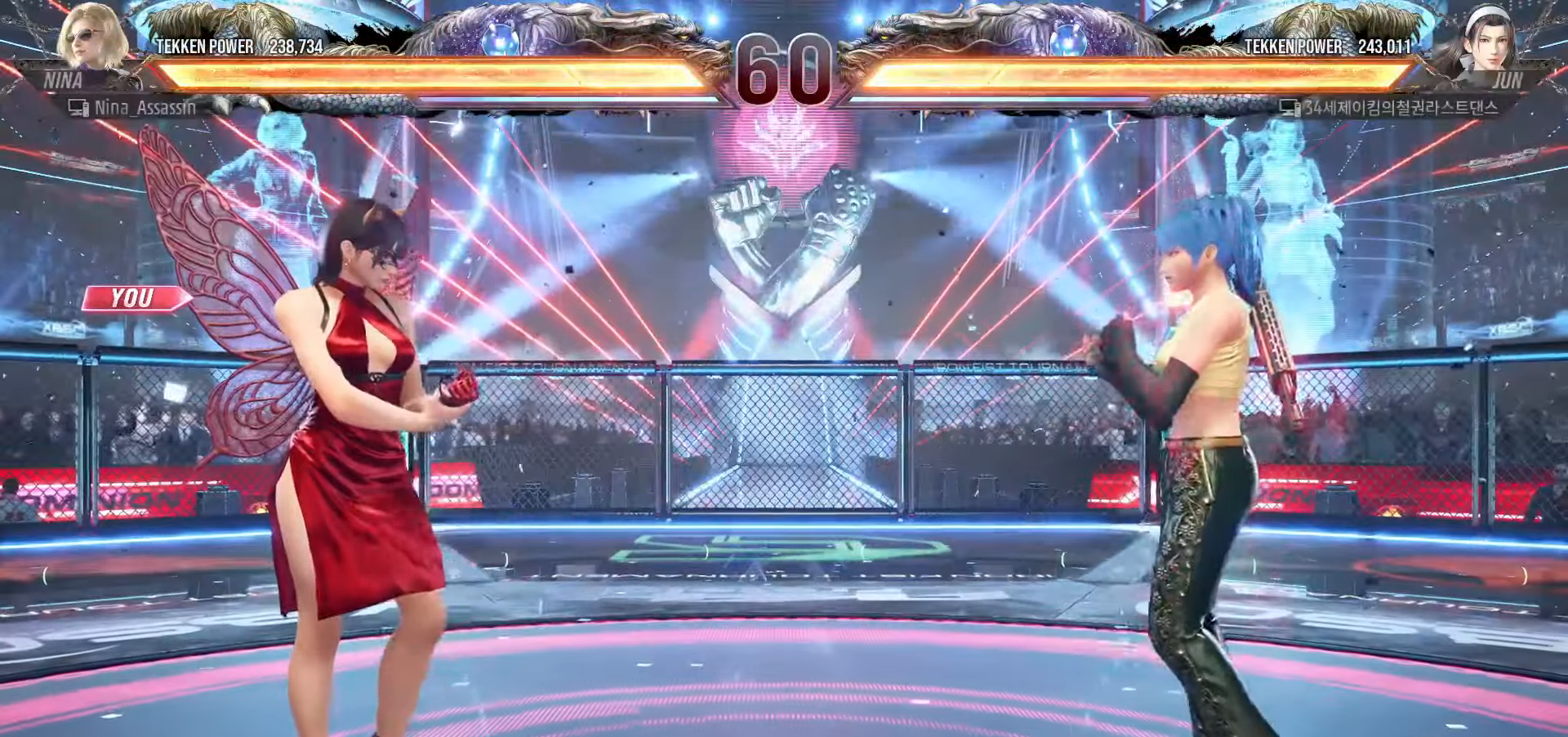
{"dt_ms": 500, "buttons": [], "left_stick": "up"}
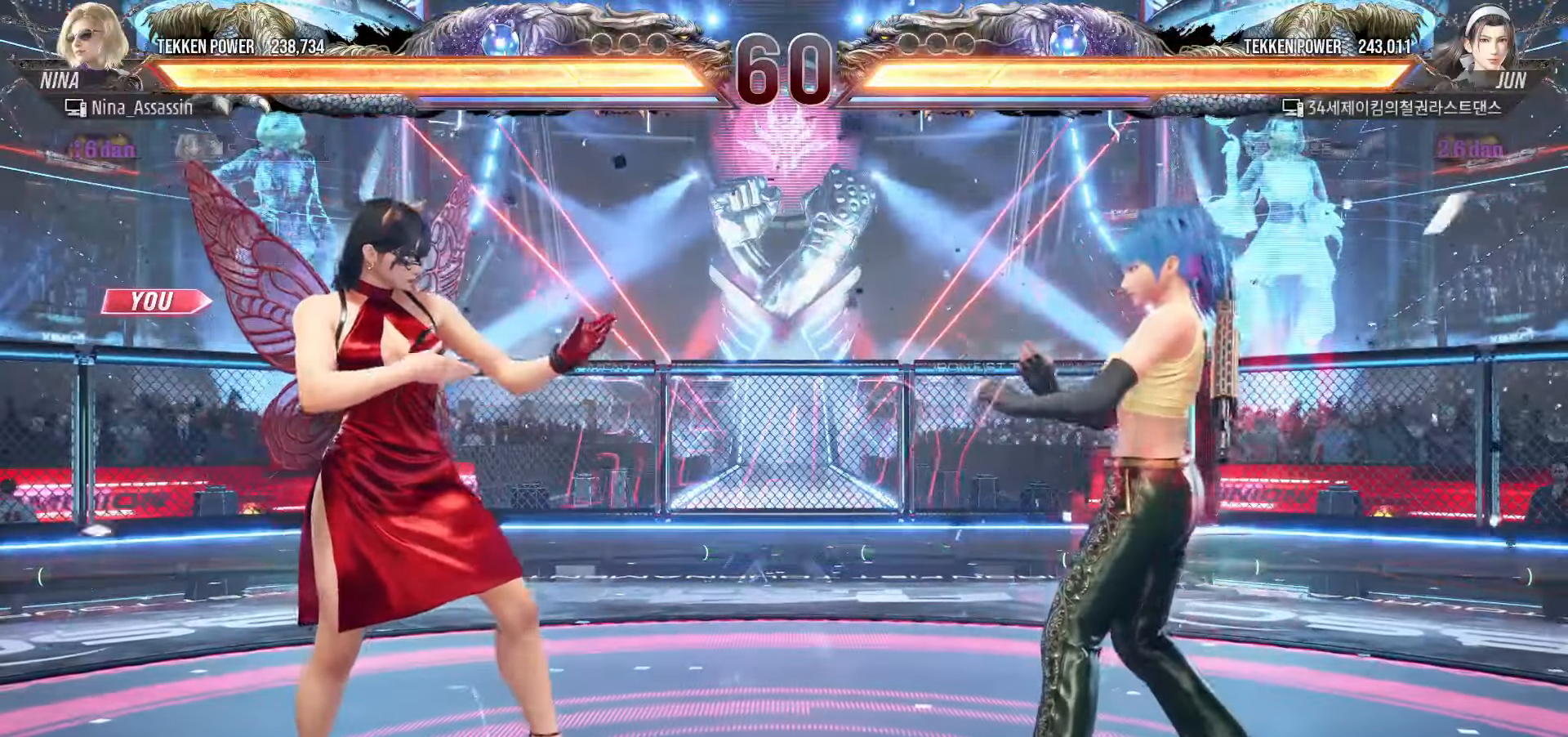
{"dt_ms": 500, "buttons": [], "left_stick": "up"}
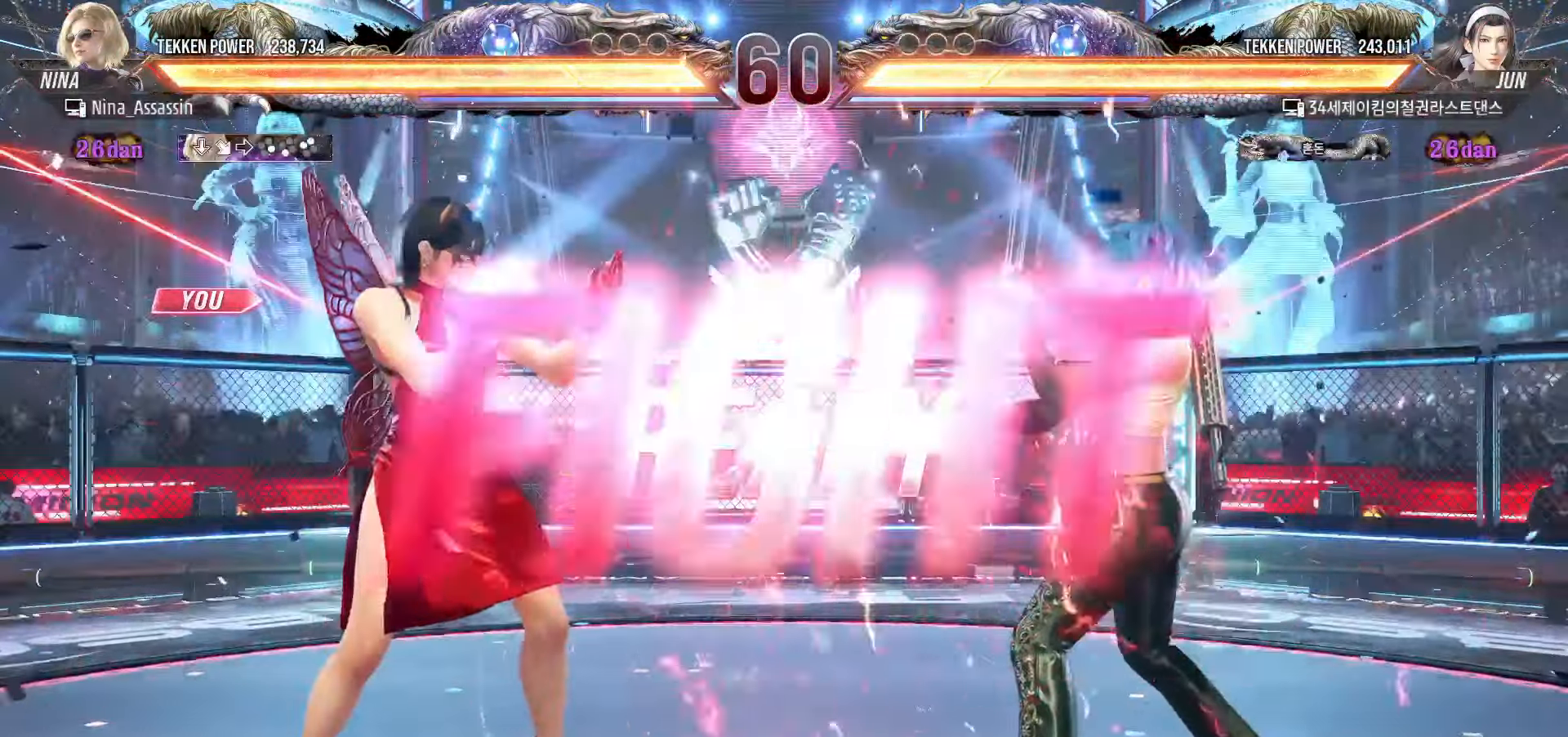
{"dt_ms": 500, "buttons": [], "left_stick": "center", "events": [[50, "left_stick", "right"], [117, "left_stick", "down"], [184, "left_stick", "left"], [234, "left_stick", "center"]]}
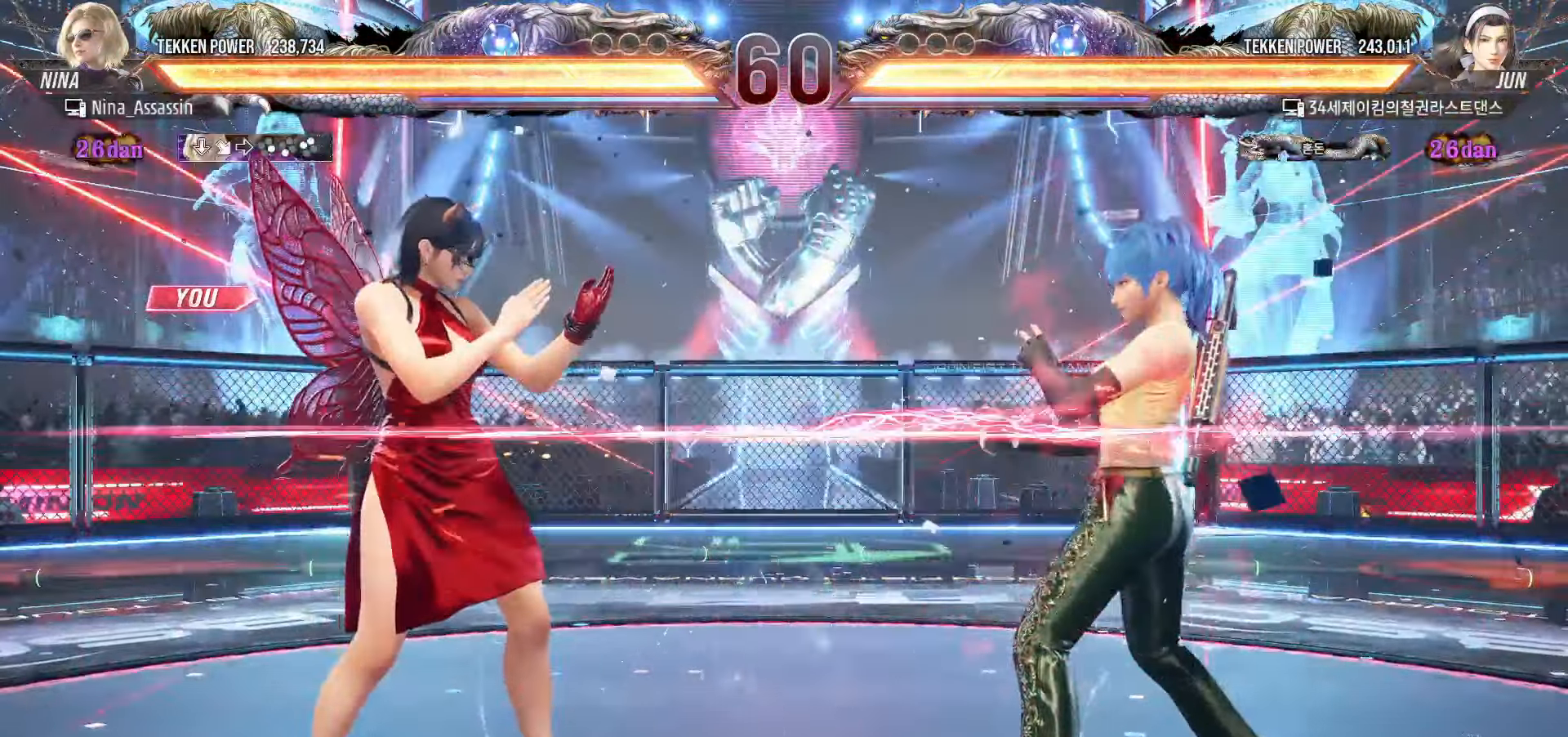
{"dt_ms": 500, "buttons": [], "left_stick": "left", "events": [[17, "left_stick", "down"], [117, "left_stick", "center"], [250, "left_stick", "left"], [317, "left_stick", "center"], [367, "left_stick", "left"]]}
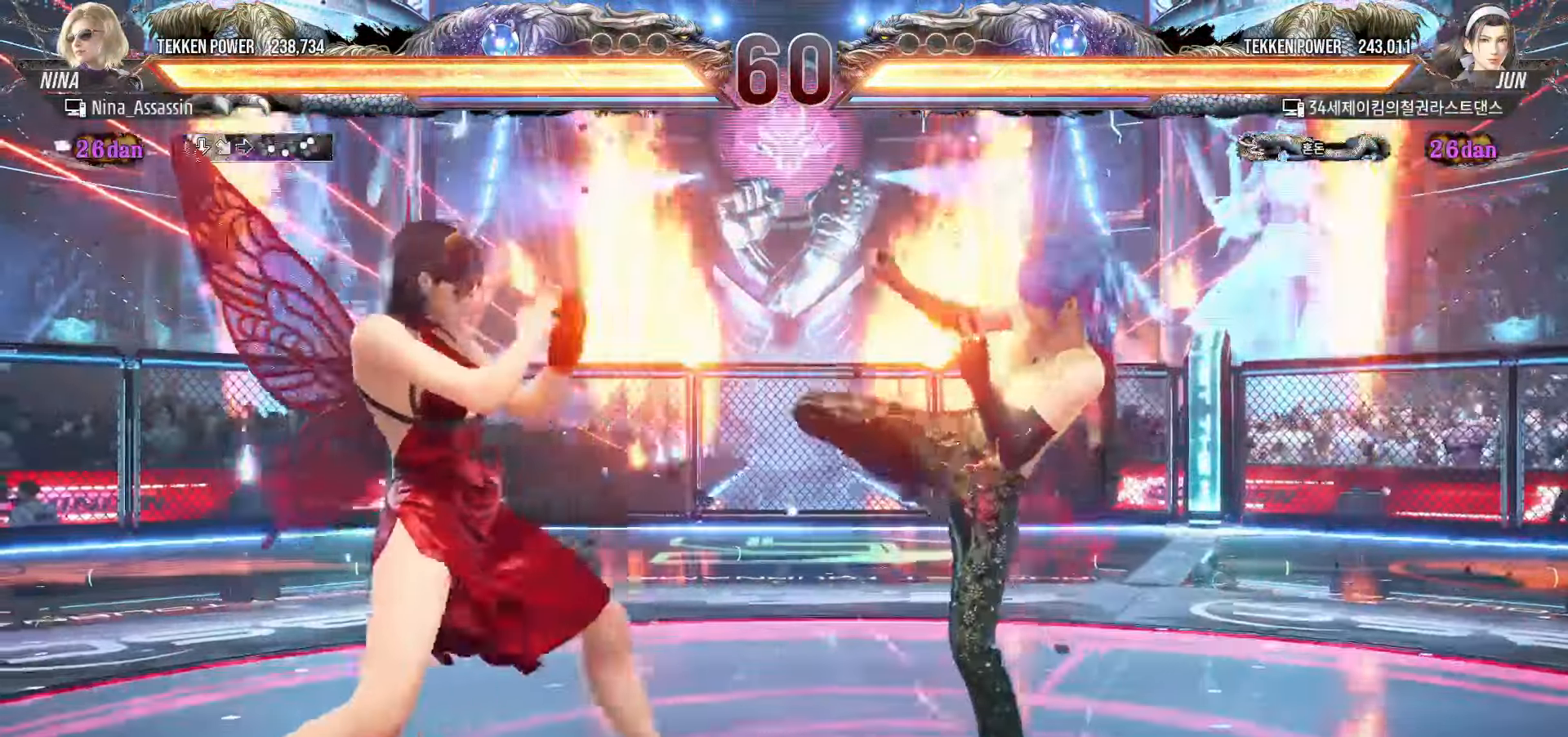
{"dt_ms": 500, "buttons": [], "left_stick": "left"}
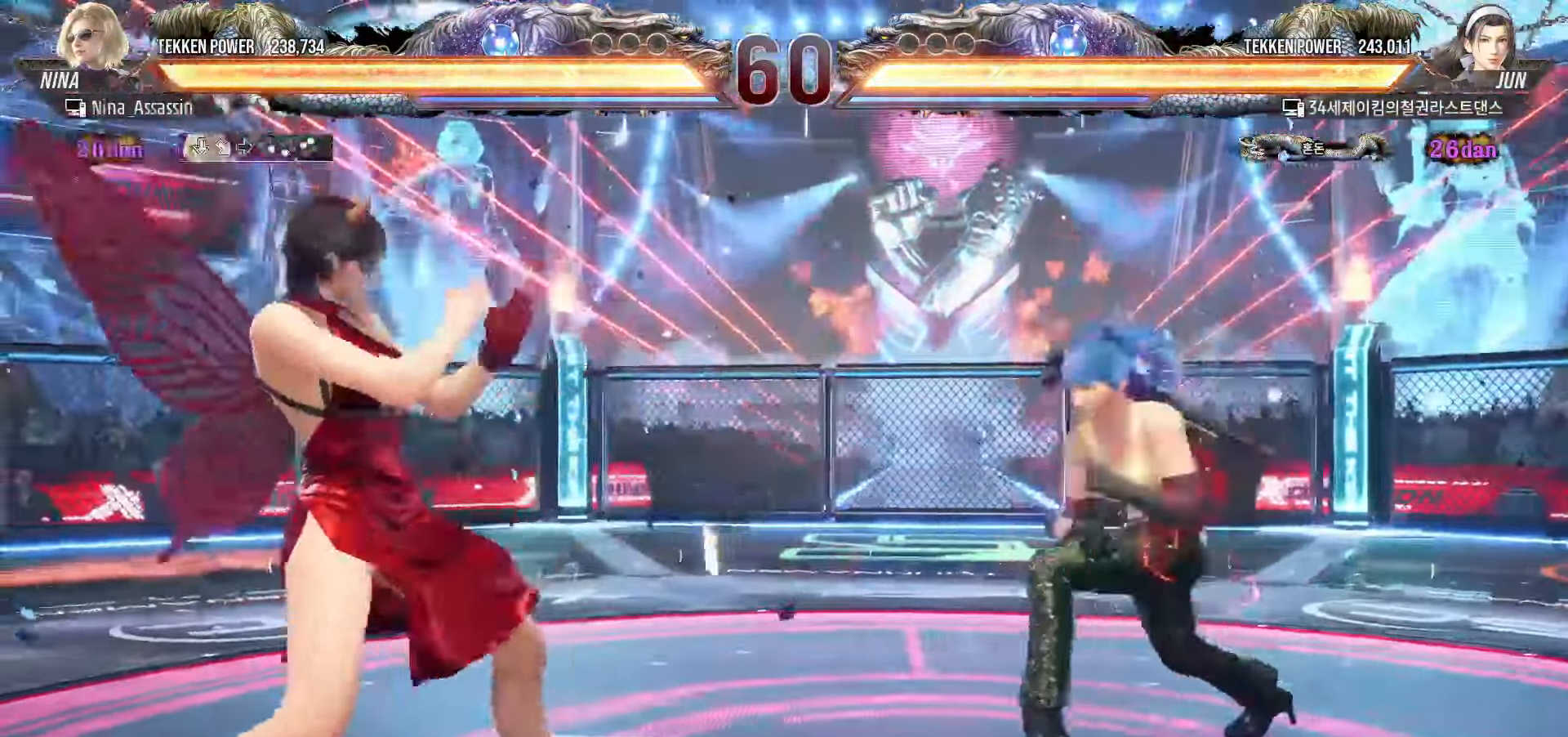
{"dt_ms": 1000, "buttons": [], "left_stick": "left"}
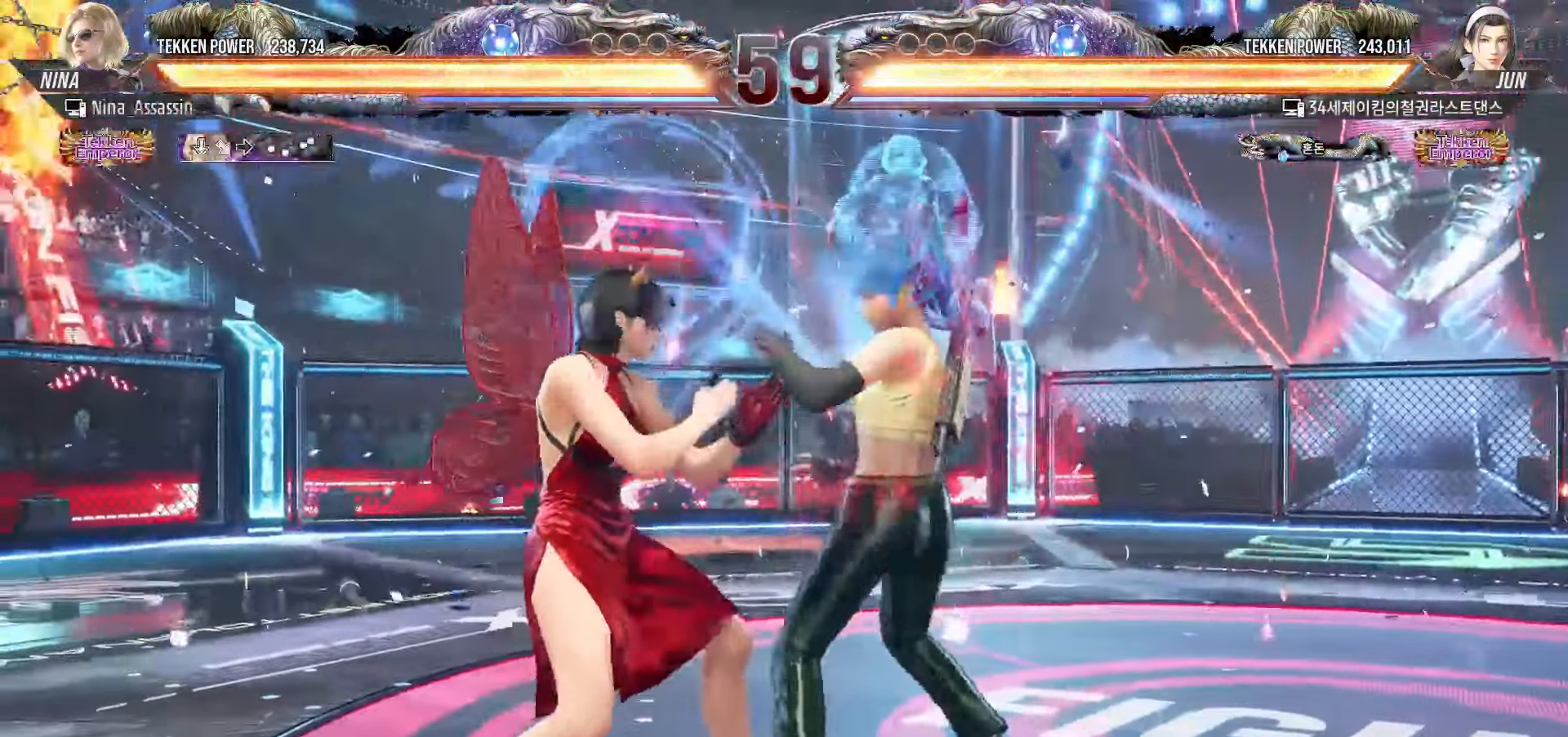
{"dt_ms": 500, "buttons": [], "left_stick": "left", "events": [[117, "left_stick", "center"], [200, "left_stick", "down-right"], [217, "SQUARE", "down"], [284, "SQUARE", "up"], [367, "left_stick", "center"], [484, "left_stick", "left"]]}
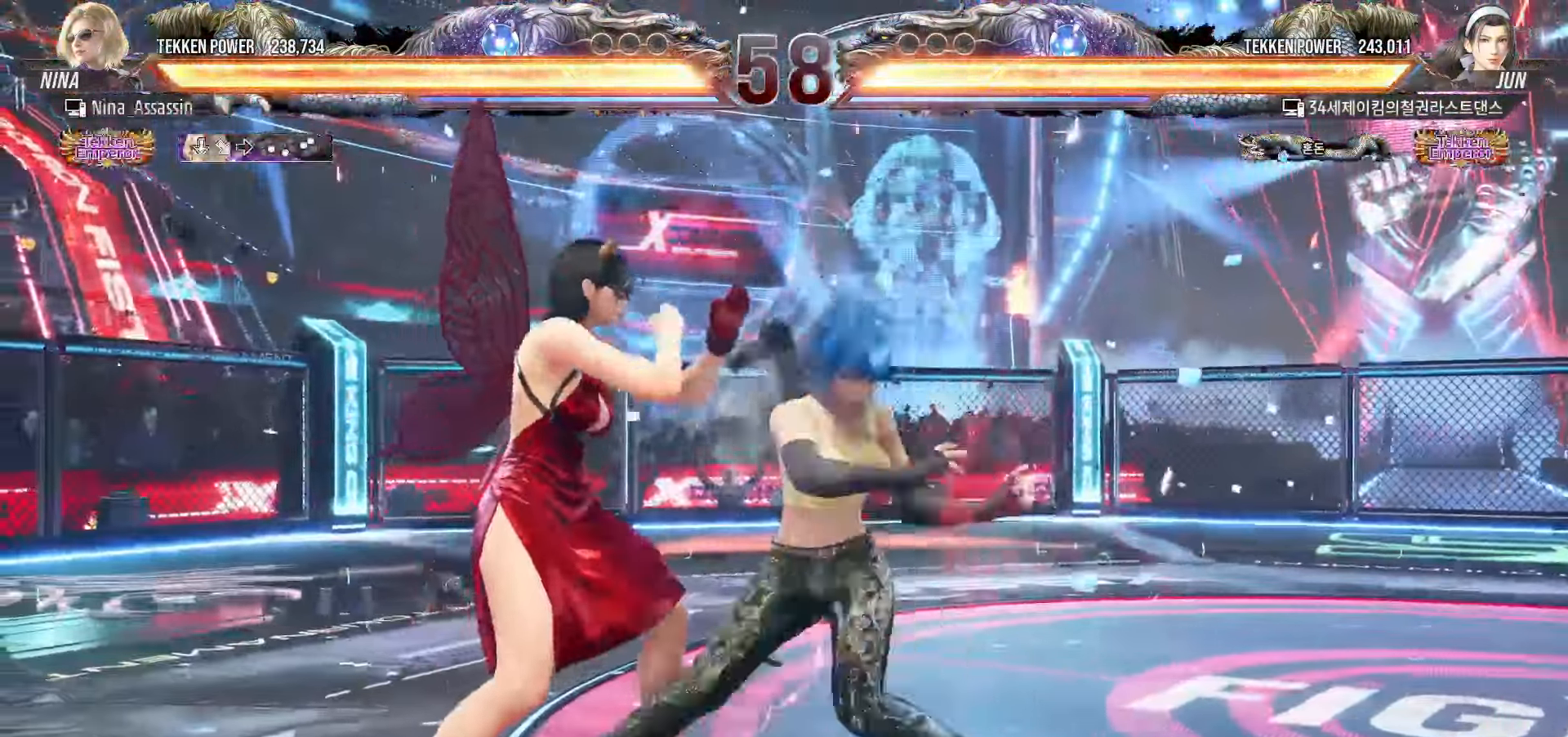
{"dt_ms": 500, "buttons": [], "left_stick": "left", "events": []}
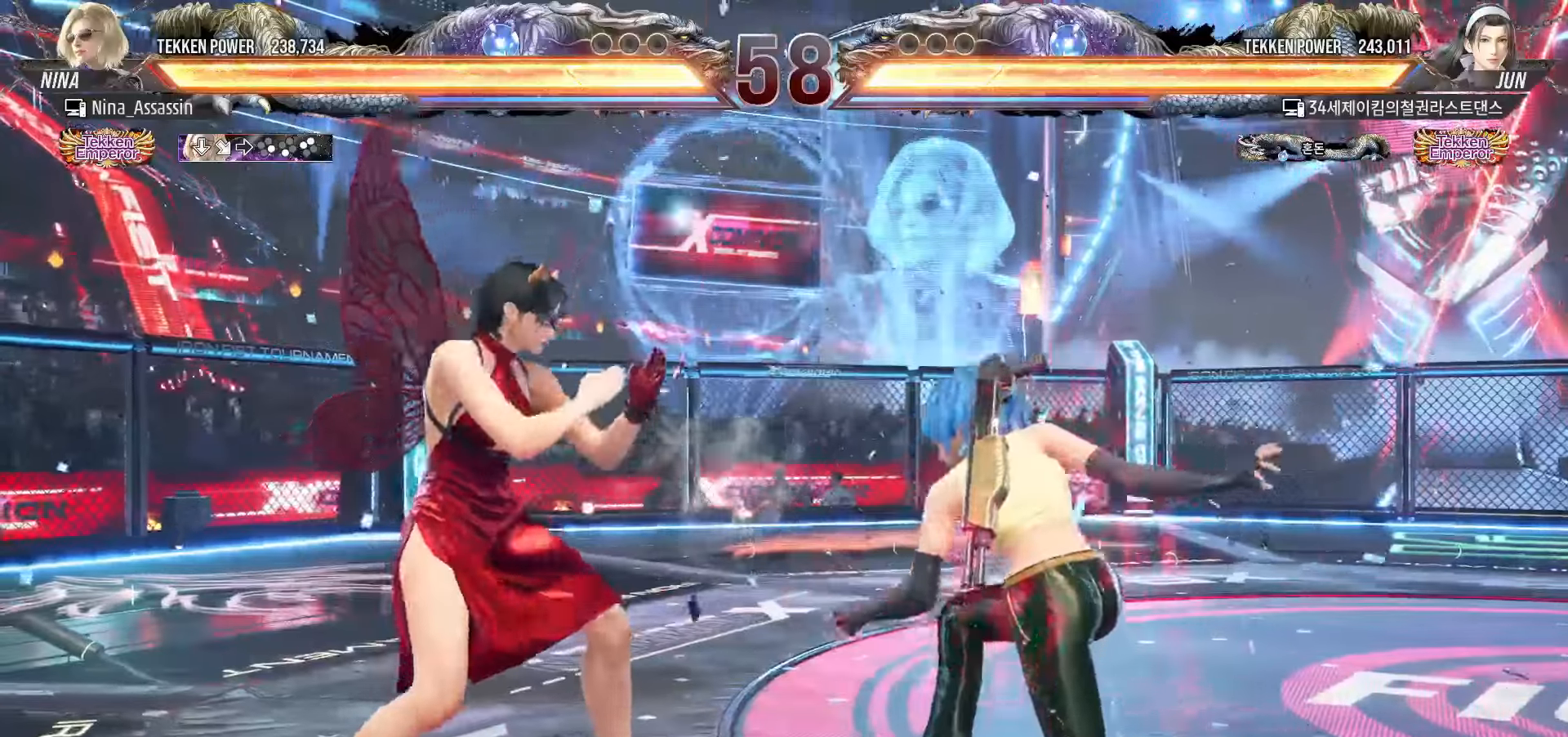
{"dt_ms": 500, "buttons": [], "left_stick": "left", "events": [[67, "left_stick", "down-left"], [250, "left_stick", "left"]]}
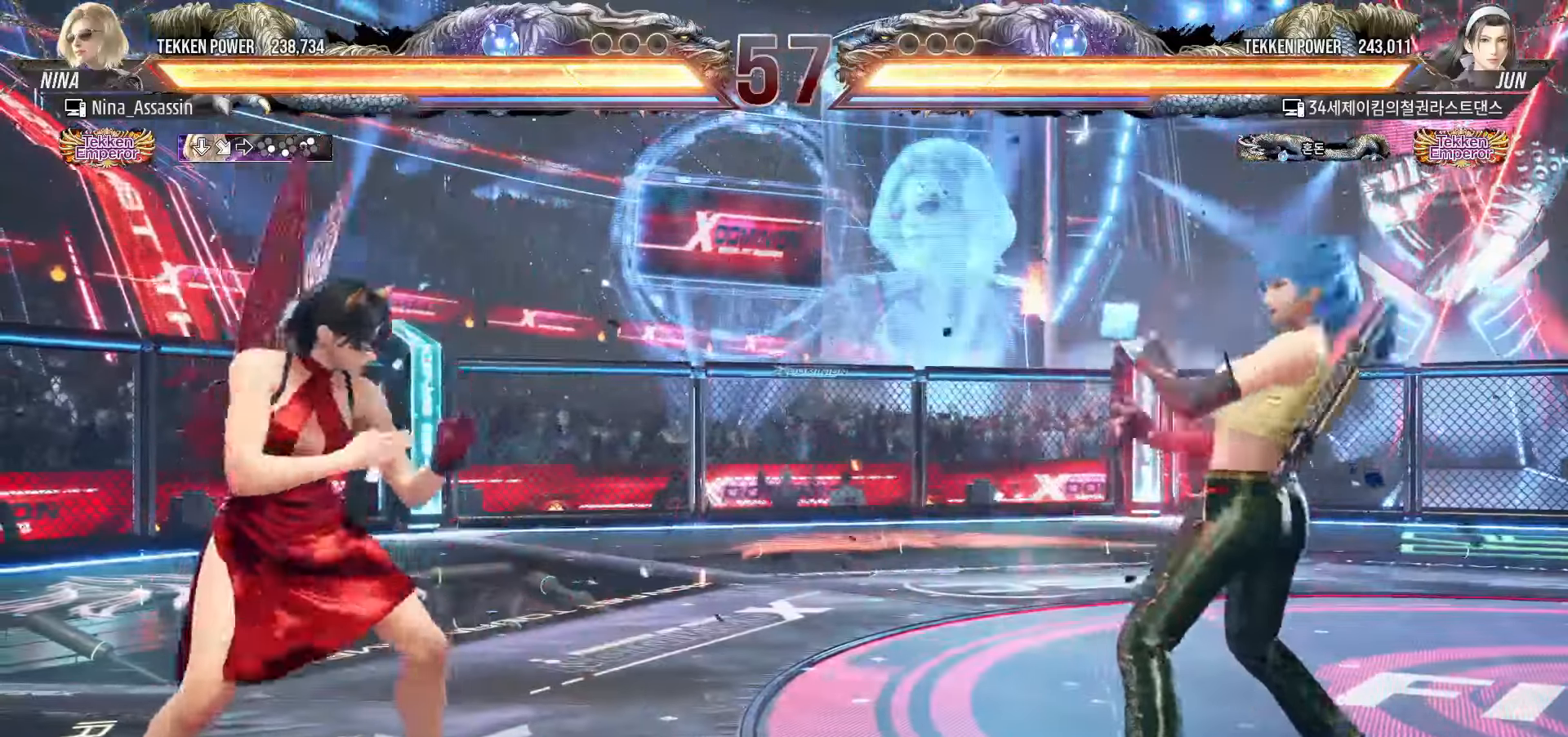
{"dt_ms": 500, "buttons": [], "left_stick": "left", "events": [[184, "left_stick", "center"], [350, "left_stick", "left"]]}
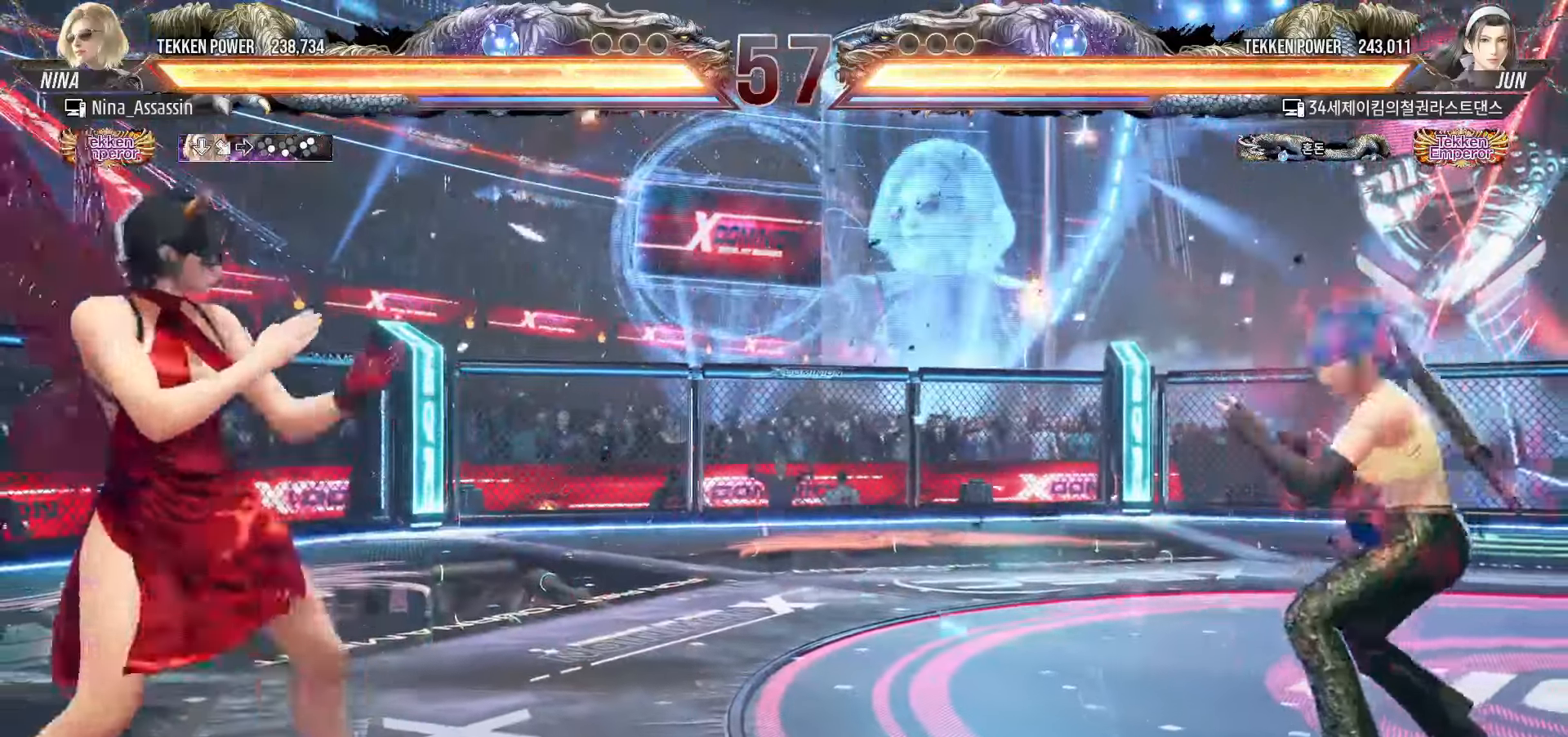
{"dt_ms": 500, "buttons": [], "left_stick": "left", "events": [[50, "left_stick", "center"], [117, "left_stick", "up"], [167, "left_stick", "center"], [317, "left_stick", "left"], [384, "left_stick", "center"], [450, "left_stick", "left"]]}
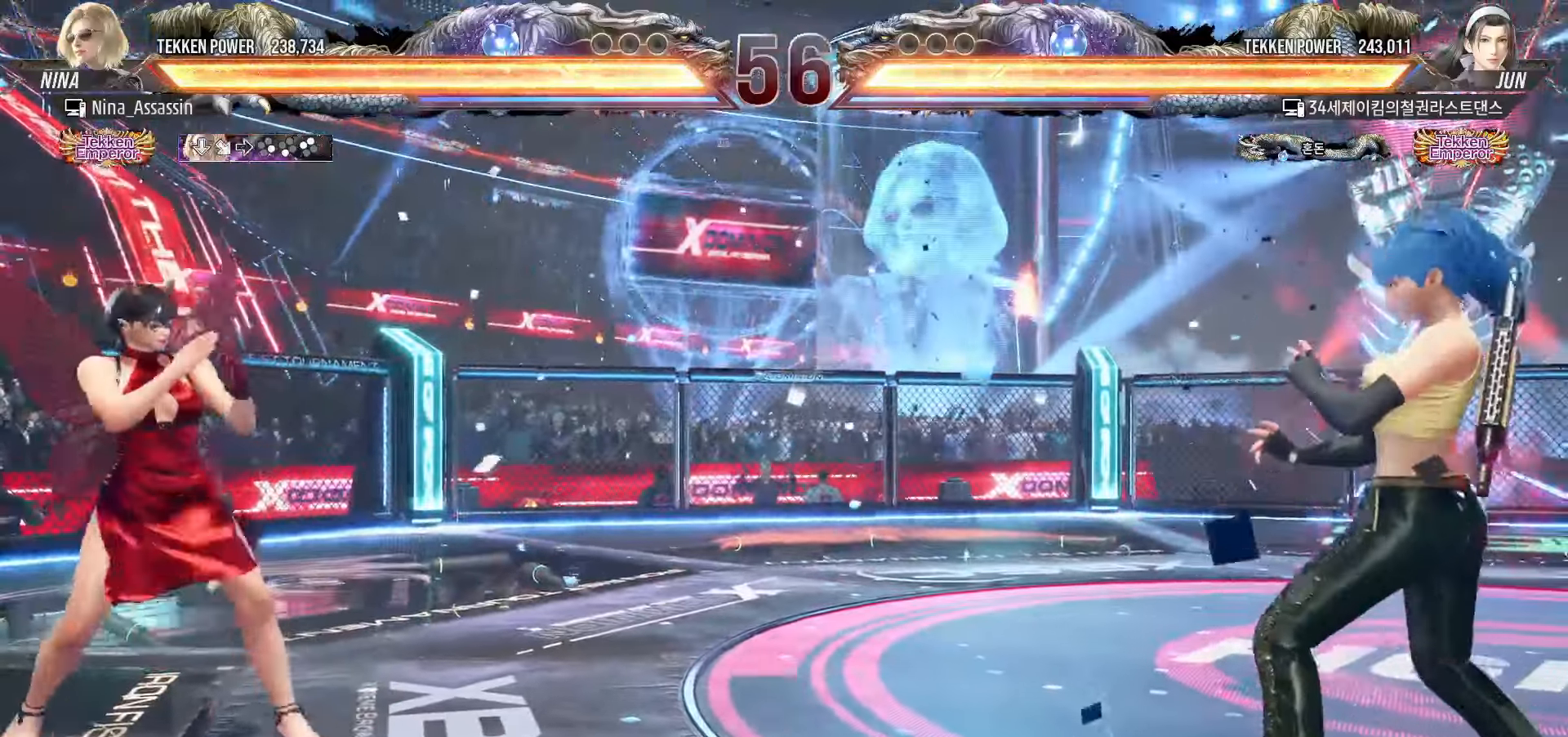
{"dt_ms": 500, "buttons": [], "left_stick": "down-right"}
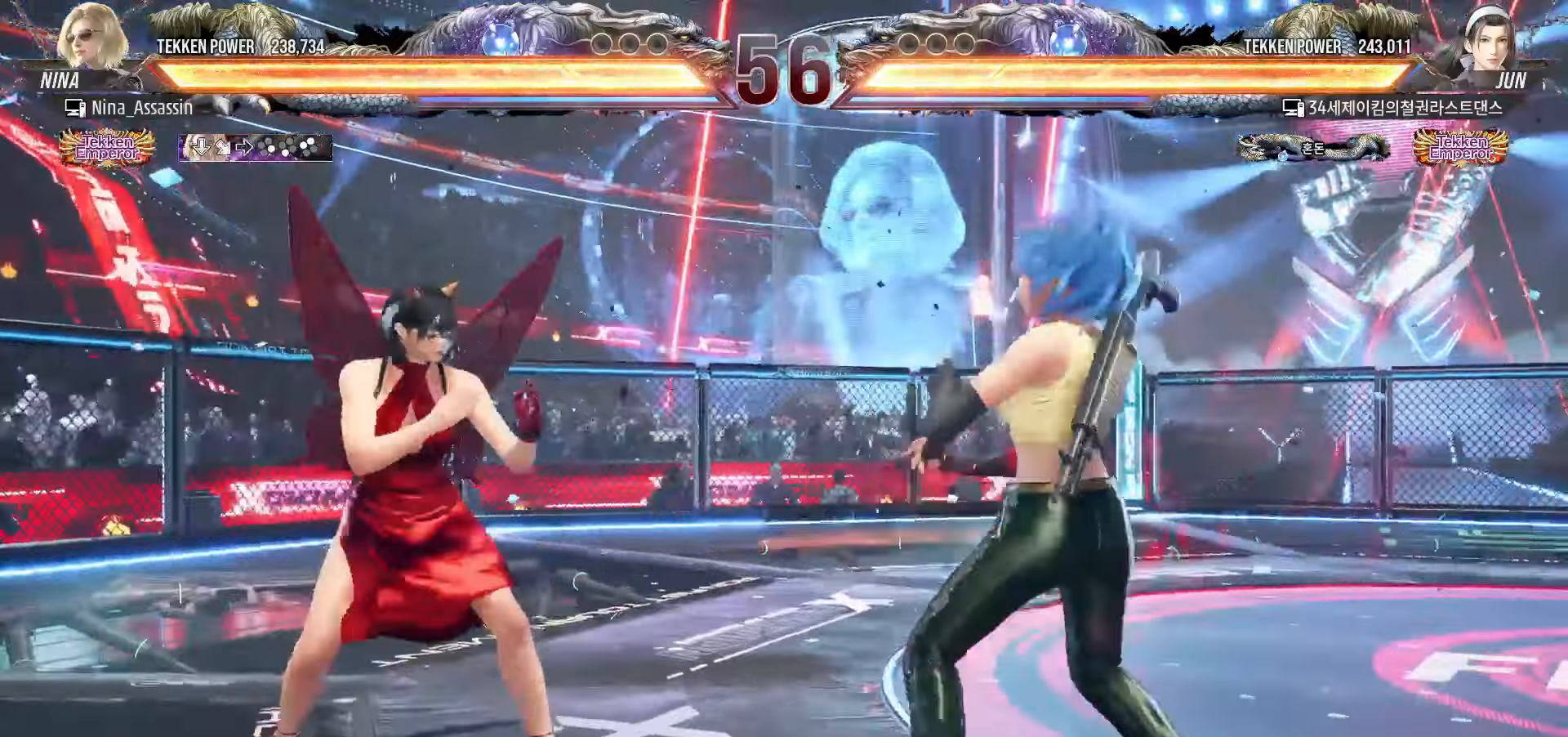
{"dt_ms": 500, "buttons": [], "left_stick": "center", "events": [[34, "SQUARE", "down"], [34, "left_stick", "right"], [67, "SQUARE", "up"], [167, "left_stick", "center"]]}
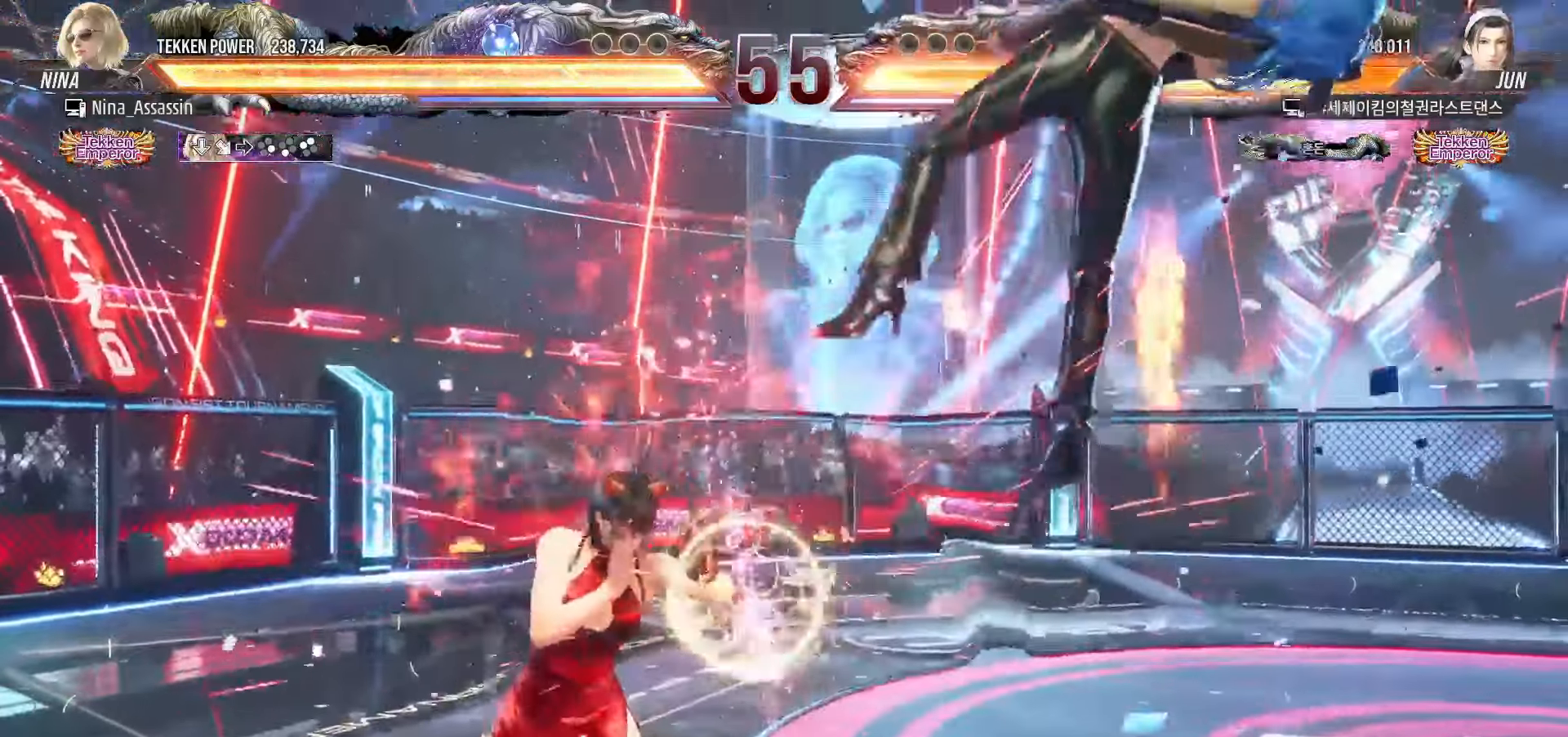
{"dt_ms": 500, "buttons": ["SQUARE"], "left_stick": "right", "events": [[84, "left_stick", "right"], [134, "left_stick", "center"], [234, "left_stick", "right"], [317, "left_stick", "center"], [400, "left_stick", "down"], [484, "SQUARE", "down"], [484, "left_stick", "right"]]}
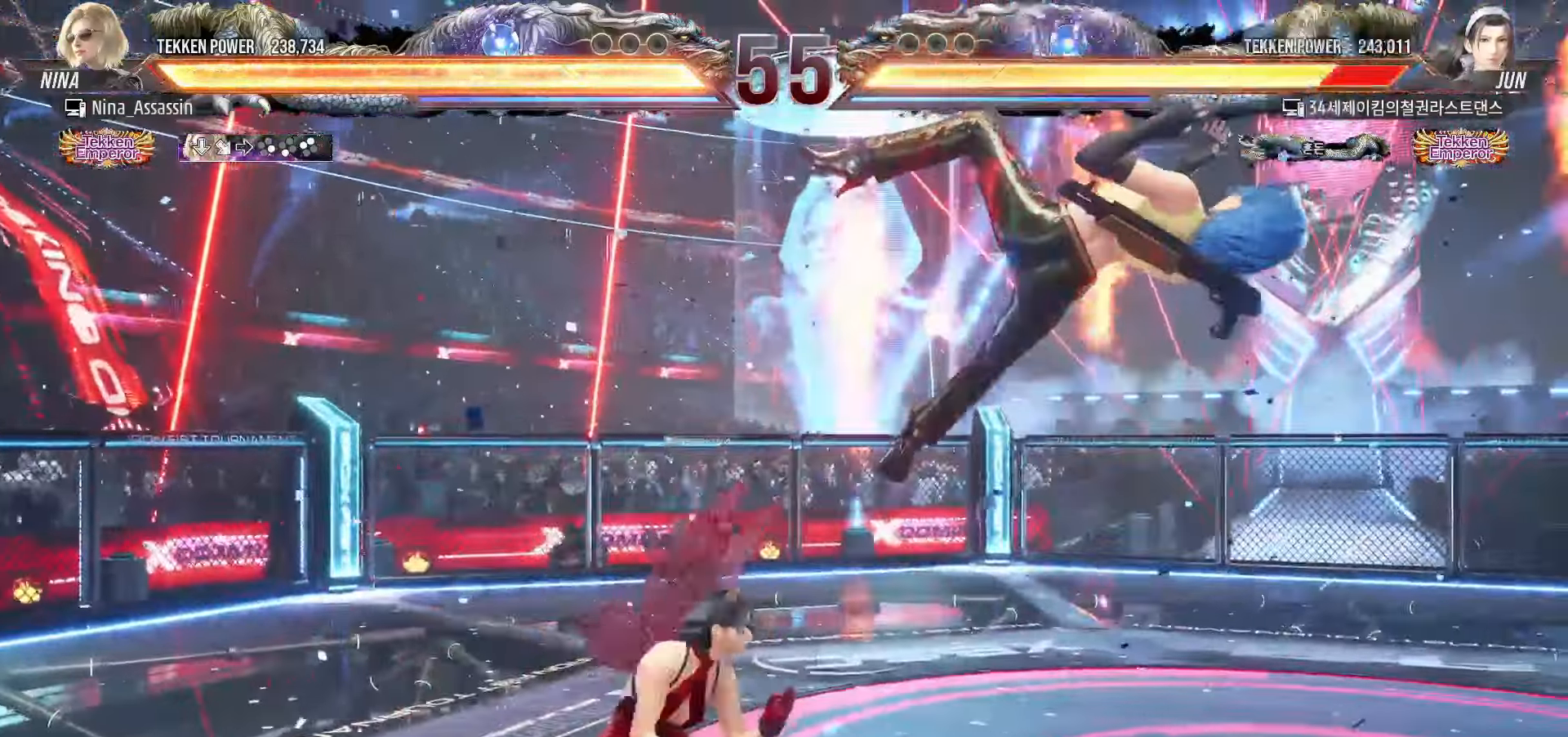
{"dt_ms": 500, "buttons": [], "left_stick": "center", "events": [[50, "SQUARE", "up"], [134, "left_stick", "center"]]}
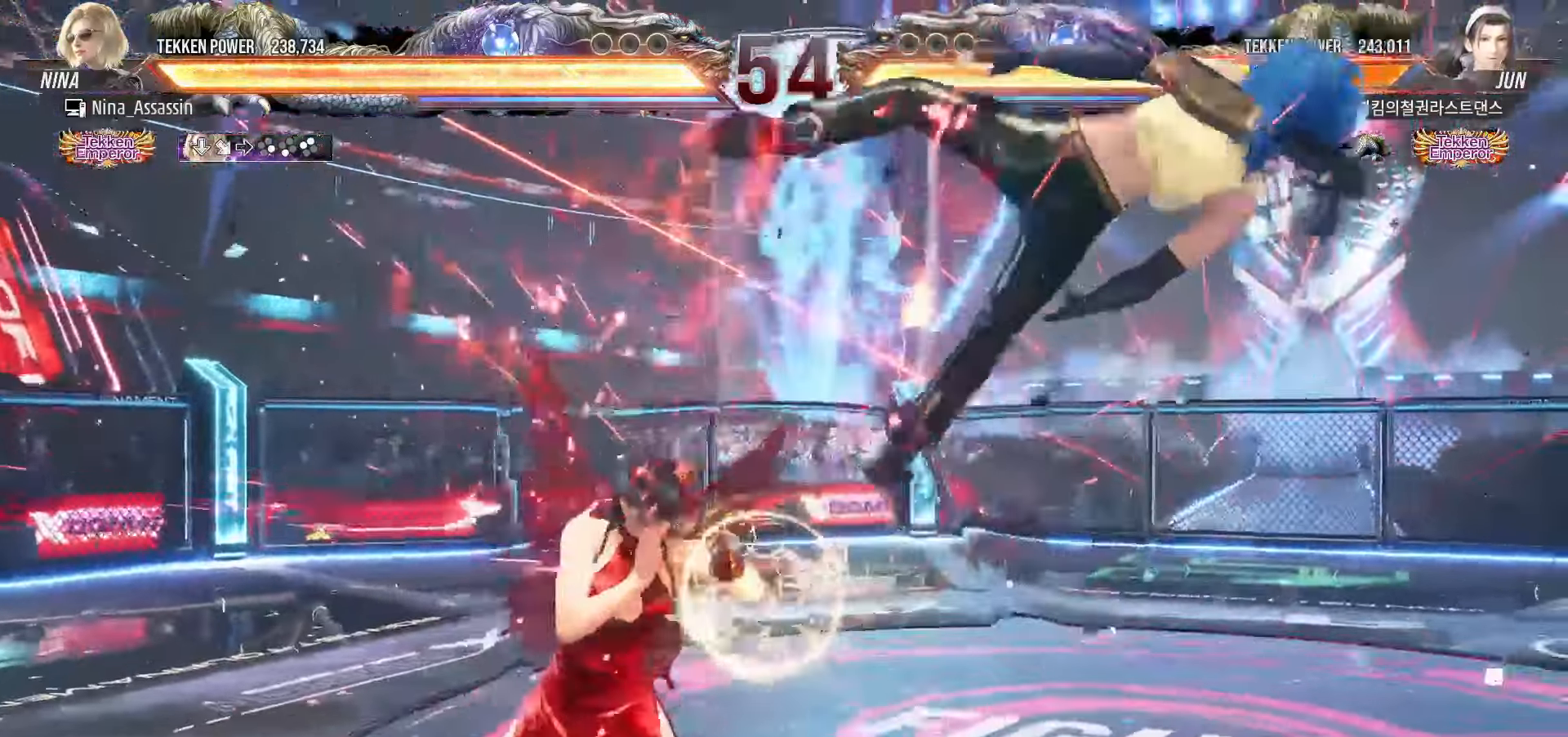
{"dt_ms": 500, "buttons": [], "left_stick": "left", "events": [[84, "left_stick", "down-right"], [117, "CROSS", "down"], [200, "CROSS", "up"], [217, "left_stick", "center"], [284, "TRIANGLE", "down"], [350, "TRIANGLE", "up"], [500, "left_stick", "left"]]}
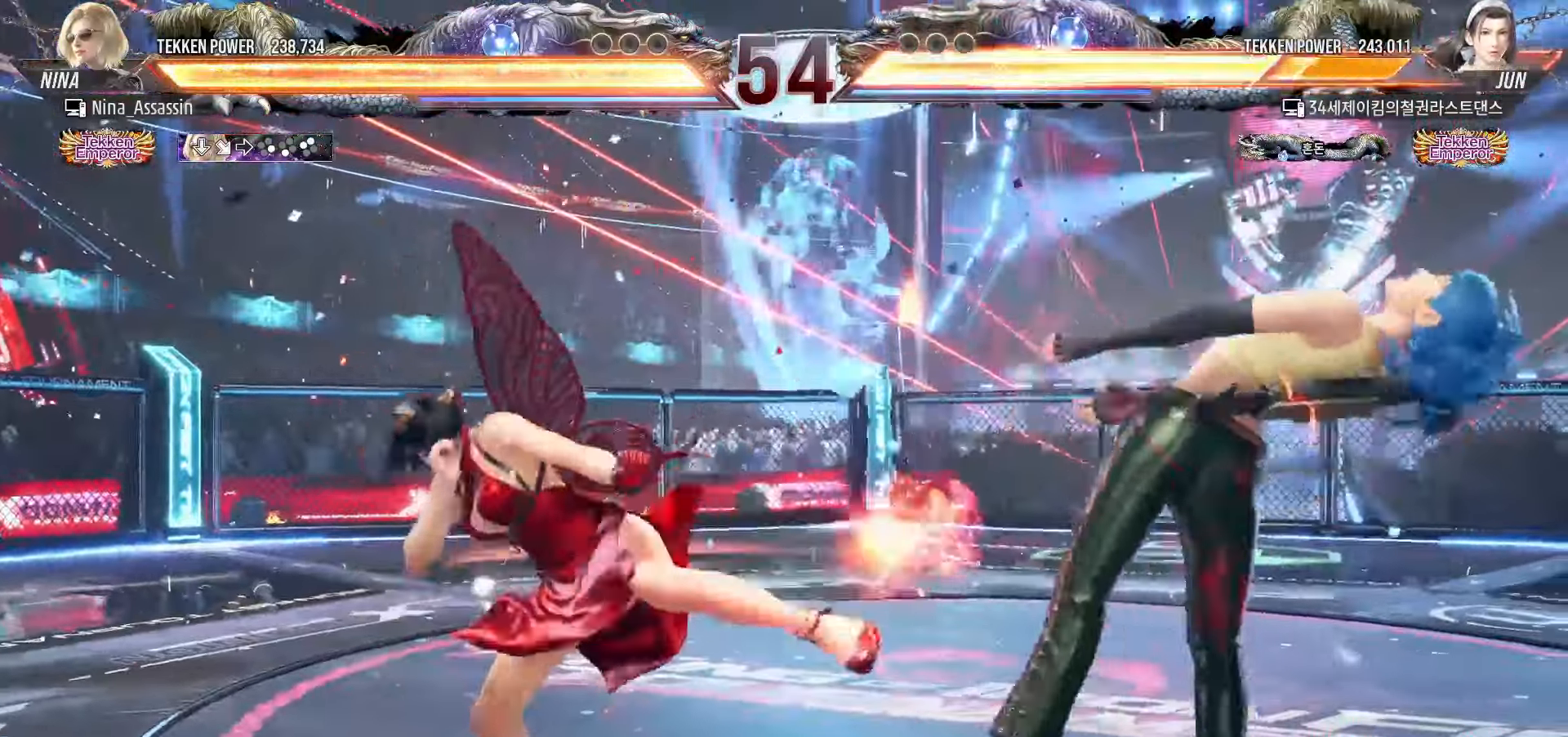
{"dt_ms": 500, "buttons": [], "left_stick": "down-left", "events": [[384, "left_stick", "down-left"], [400, "TRIANGLE", "down"], [417, "TRIANGLE", "up"], [450, "TRIANGLE", "down"], [484, "TRIANGLE", "up"]]}